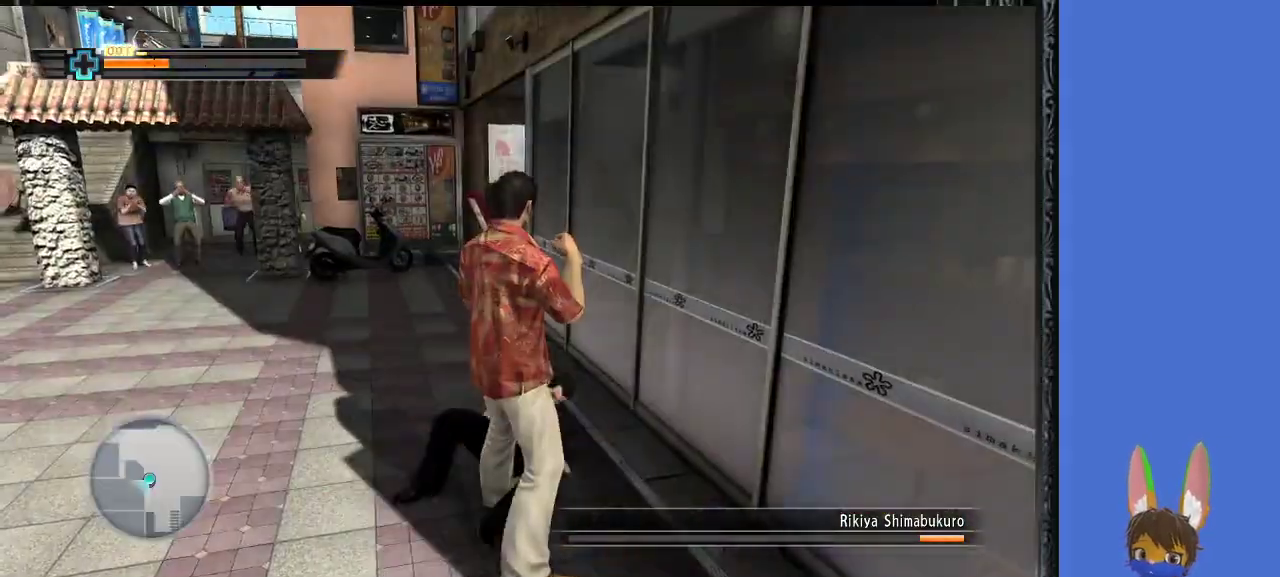
Gameplay with a controller (PlayStation layout); each line is a JSON object with the inputs held at the frame after it. "events" lists button and stick changes between this image and that frame as [ms after this image, input, new state], when the widget could be followed in between.
{"buttons": [], "left_stick": "down-left", "right_stick": "center", "events": [[267, "left_stick", "down-left"]]}
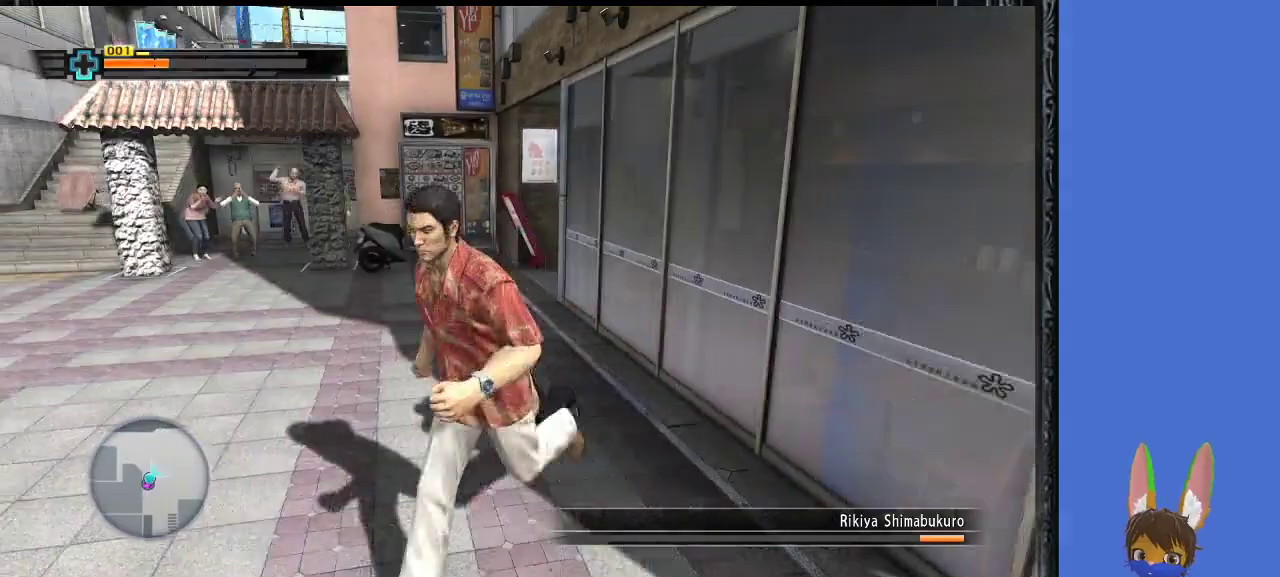
{"buttons": [], "left_stick": "down-left", "right_stick": "center", "events": []}
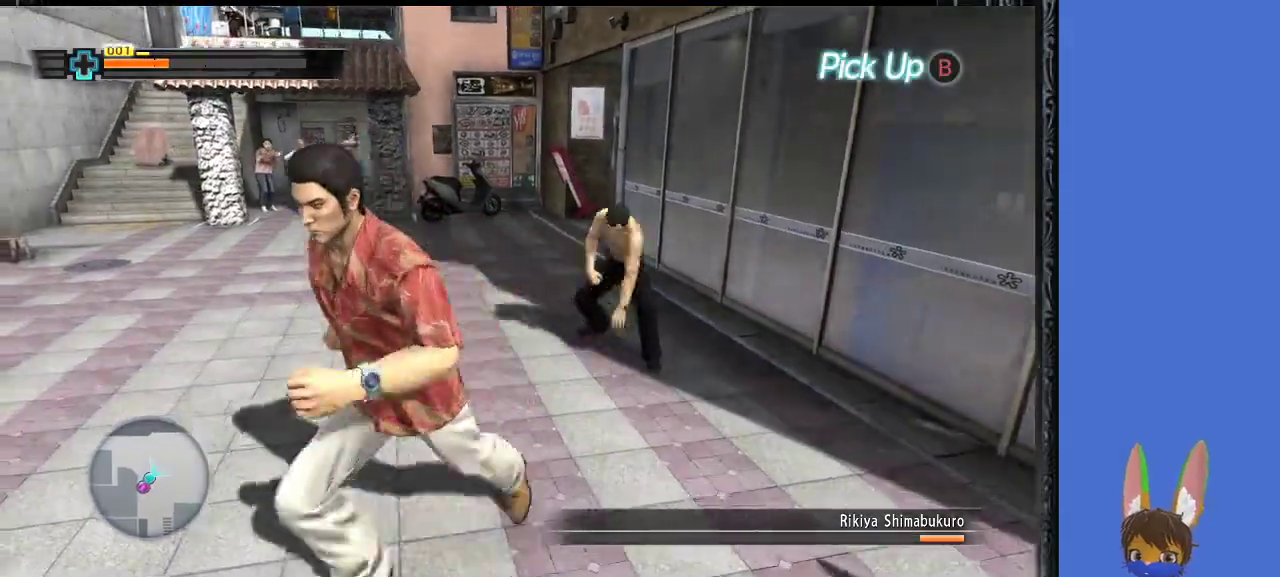
{"buttons": [], "left_stick": "up-left", "right_stick": "center", "events": [[500, "left_stick", "up-left"]]}
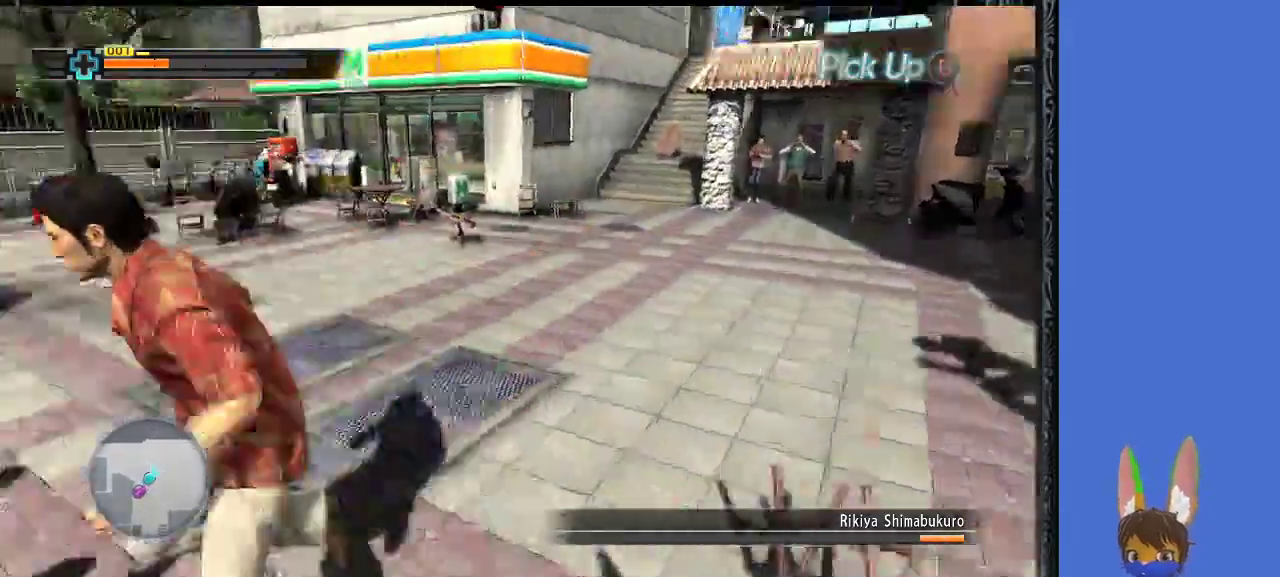
{"buttons": ["TRIANGLE"], "left_stick": "down-right", "right_stick": "center", "events": [[100, "left_stick", "up"], [233, "left_stick", "right"], [333, "left_stick", "down-right"], [433, "TRIANGLE", "down"]]}
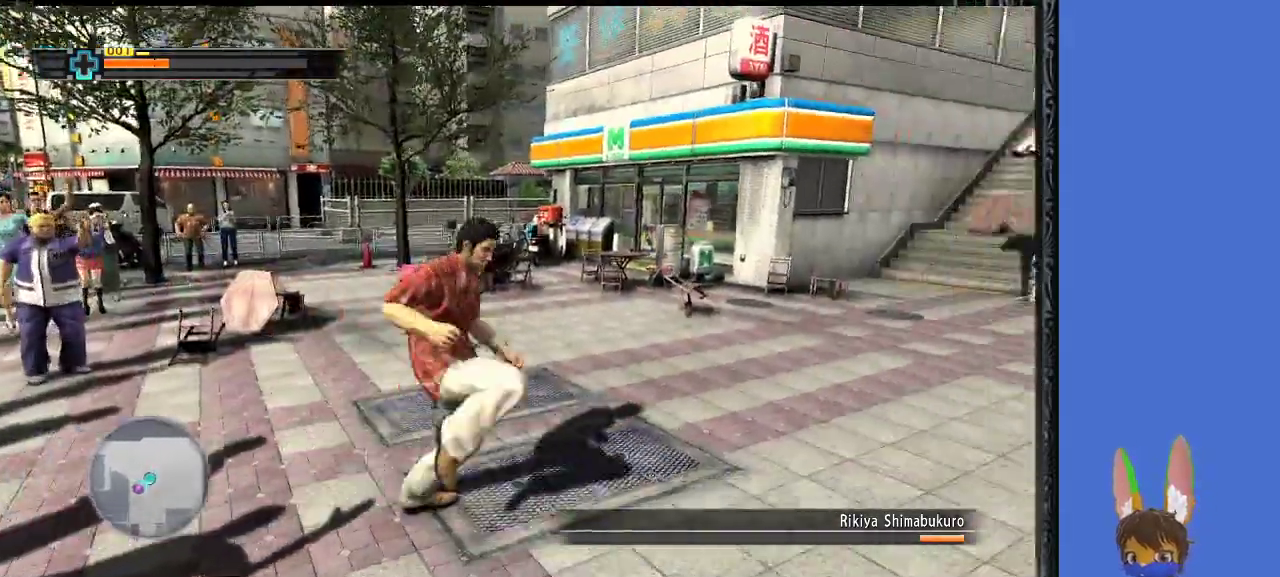
{"buttons": [], "left_stick": "down-right", "right_stick": "center", "events": [[167, "TRIANGLE", "up"], [233, "TRIANGLE", "down"], [467, "TRIANGLE", "up"]]}
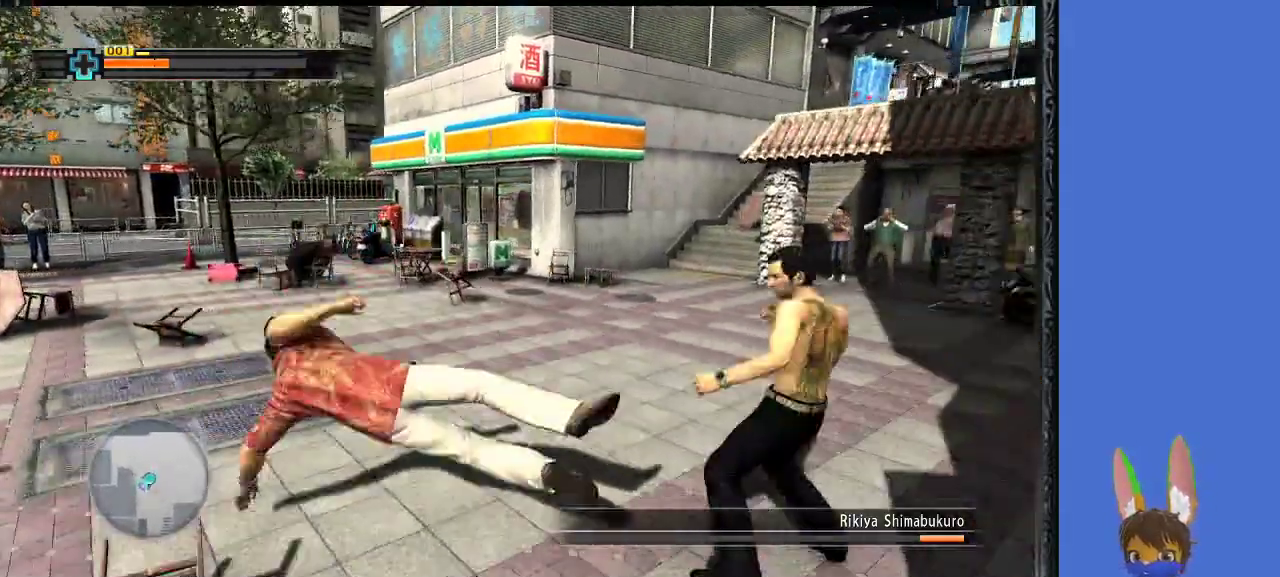
{"buttons": [], "left_stick": "up", "right_stick": "center", "events": [[67, "TRIANGLE", "down"], [100, "TRIANGLE", "up"], [100, "left_stick", "center"], [167, "left_stick", "up-left"], [433, "left_stick", "up"]]}
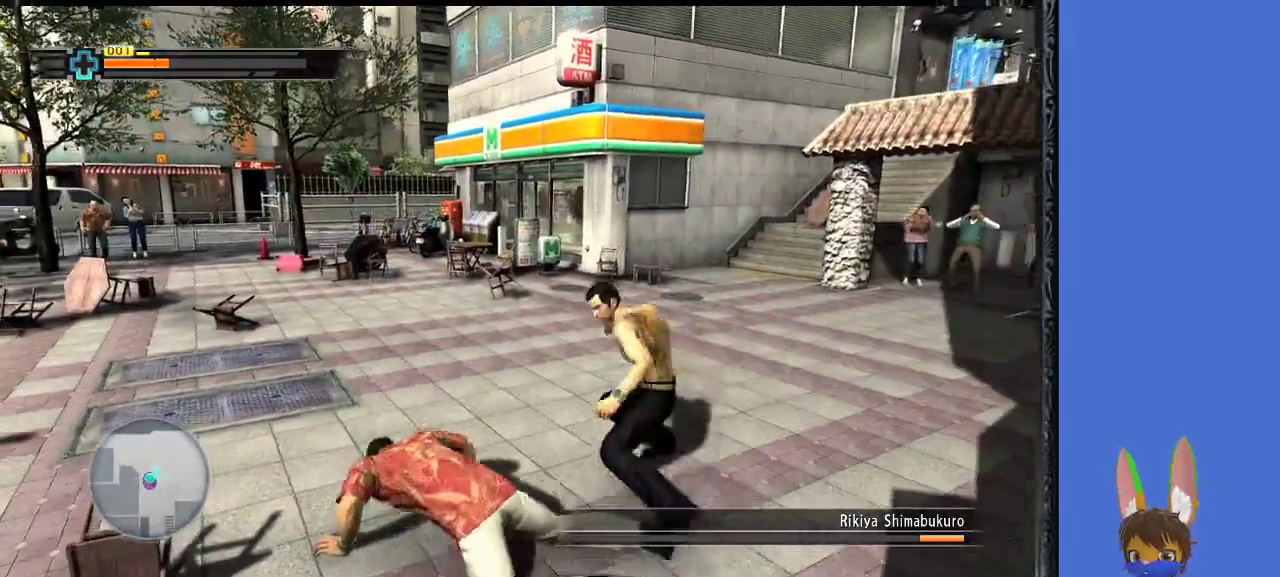
{"buttons": ["L1"], "left_stick": "up-right", "right_stick": "center", "events": [[167, "left_stick", "up-right"], [233, "SQUARE", "down"], [300, "SQUARE", "up"], [500, "L1", "down"]]}
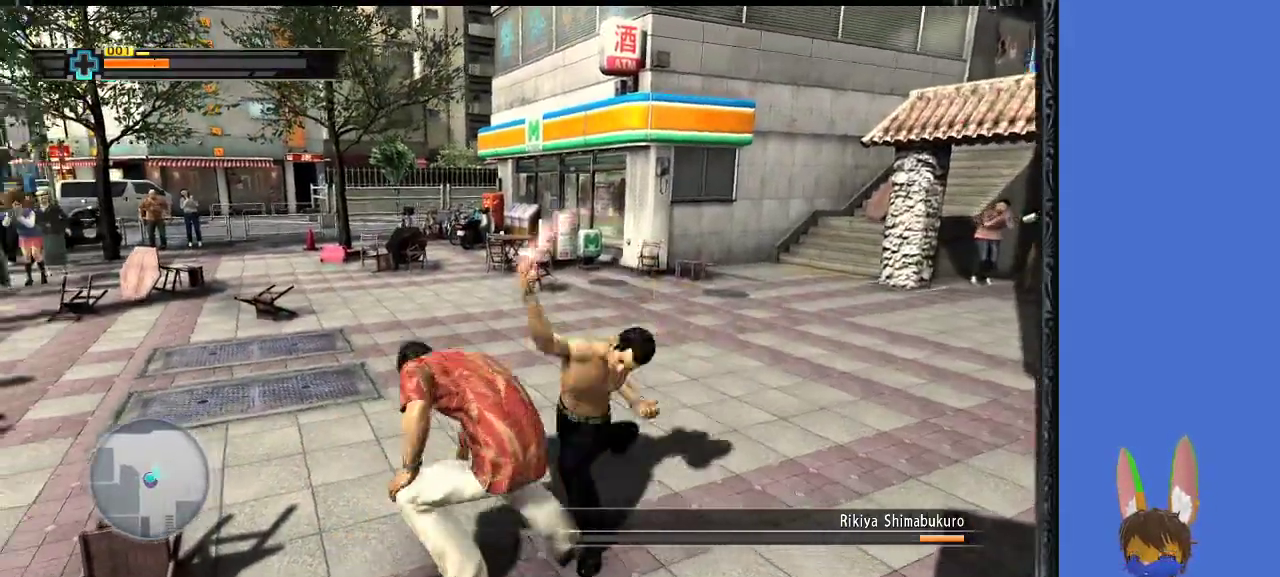
{"buttons": [], "left_stick": "up-right", "right_stick": "center", "events": [[500, "L1", "up"]]}
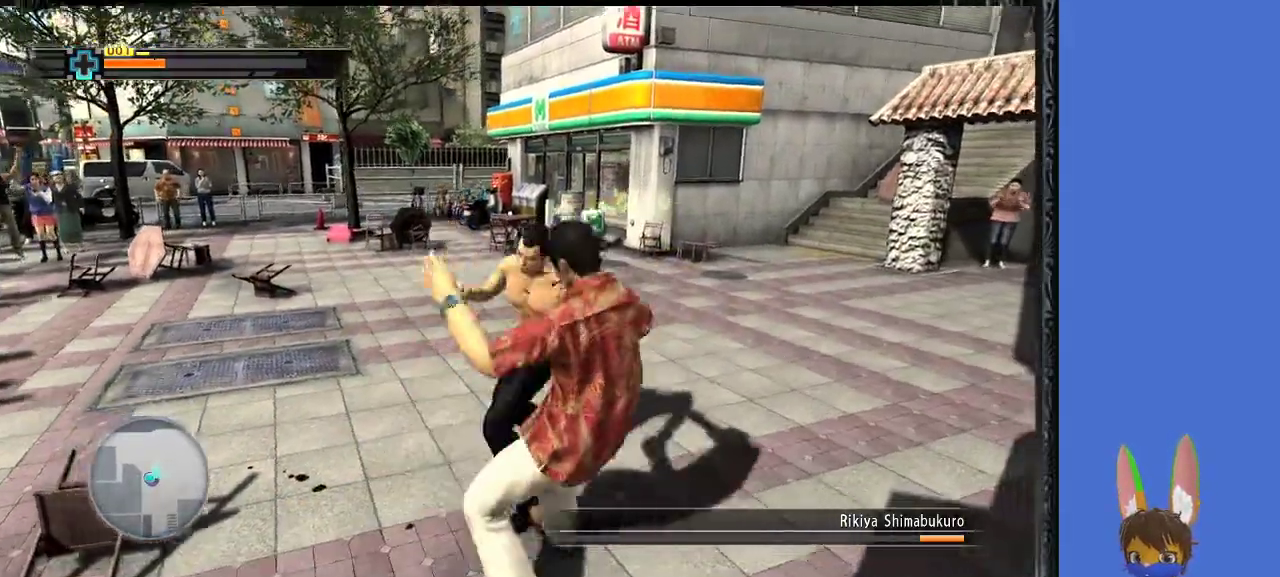
{"buttons": ["TRIANGLE"], "left_stick": "up-left", "right_stick": "center", "events": [[300, "left_stick", "up"], [333, "TRIANGLE", "down"], [400, "TRIANGLE", "up"], [433, "left_stick", "up-left"], [467, "TRIANGLE", "down"]]}
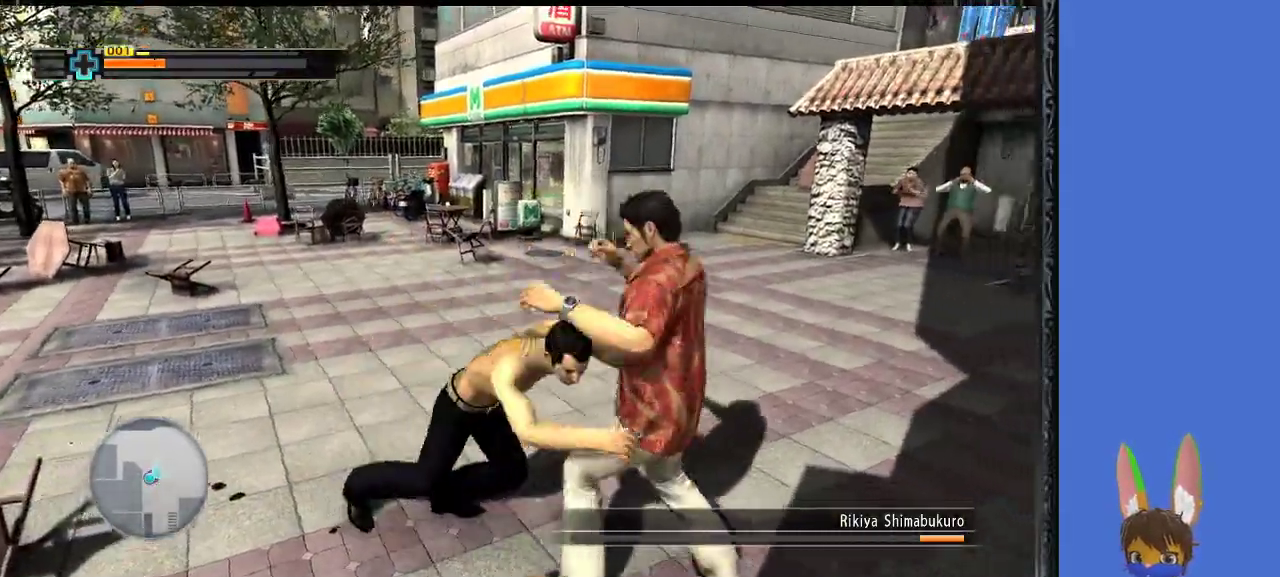
{"buttons": [], "left_stick": "up-left", "right_stick": "center", "events": [[67, "TRIANGLE", "up"], [133, "TRIANGLE", "down"], [133, "left_stick", "left"], [200, "L1", "down"], [233, "TRIANGLE", "up"], [233, "left_stick", "up-left"], [400, "L1", "up"]]}
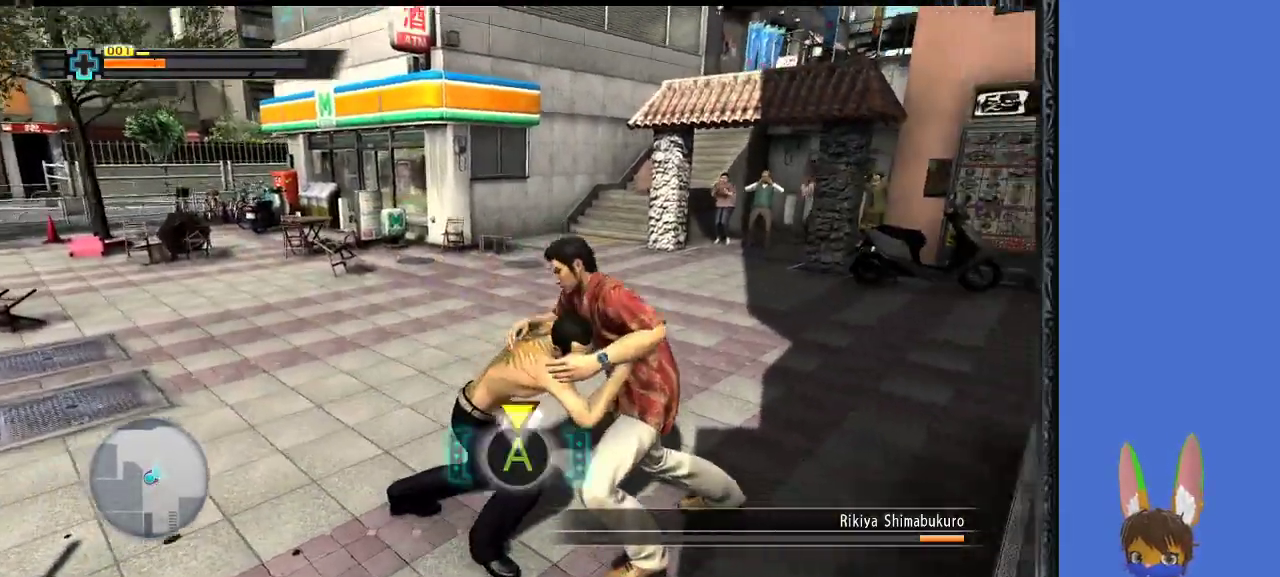
{"buttons": ["CROSS"], "left_stick": "center", "right_stick": "center", "events": [[33, "left_stick", "center"], [133, "CROSS", "down"], [200, "CROSS", "up"], [367, "CROSS", "down"]]}
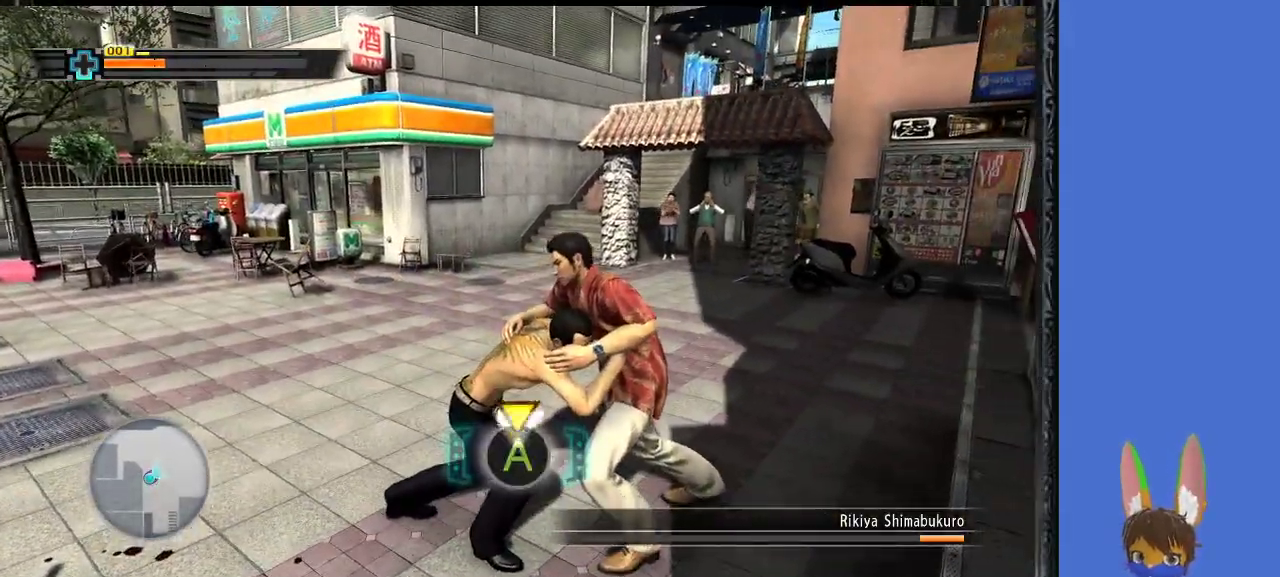
{"buttons": ["CROSS"], "left_stick": "center", "right_stick": "center", "events": [[33, "CROSS", "up"], [67, "CROSS", "down"], [133, "CROSS", "up"], [200, "CROSS", "down"], [233, "CROSS", "up"], [300, "CROSS", "down"], [333, "CROSS", "up"], [400, "CROSS", "down"], [467, "CROSS", "up"], [500, "CROSS", "down"]]}
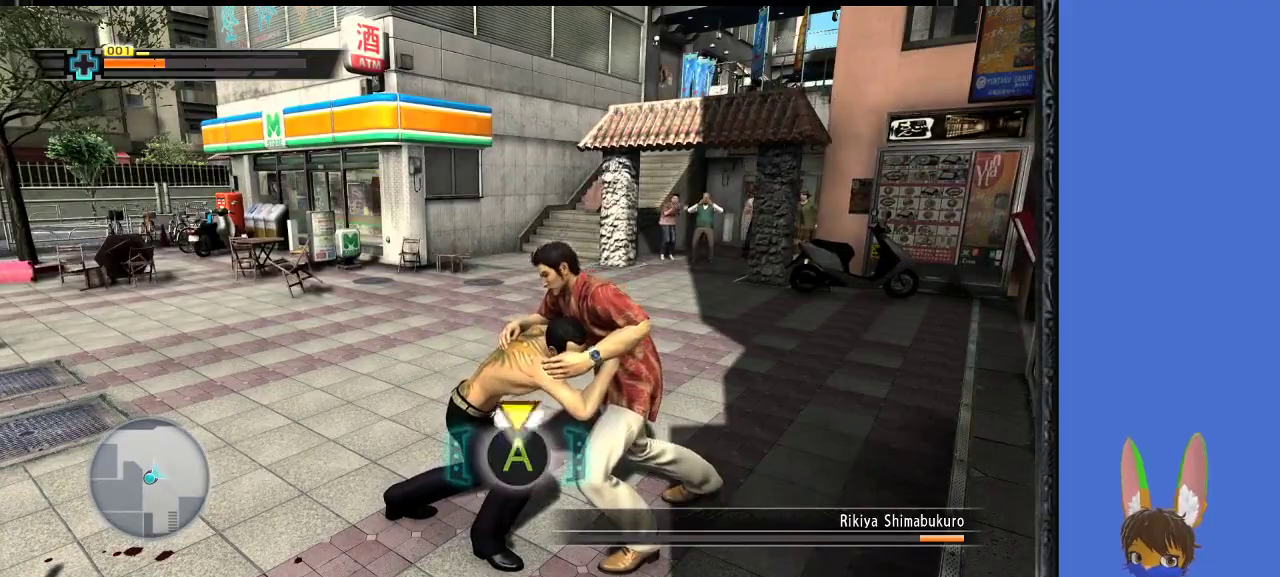
{"buttons": [], "left_stick": "center", "right_stick": "center", "events": [[67, "CROSS", "up"], [100, "CROSS", "down"], [167, "CROSS", "up"], [200, "CROSS", "down"], [267, "CROSS", "up"], [333, "CROSS", "down"], [400, "CROSS", "up"], [433, "CROSS", "down"], [467, "CROSS", "up"]]}
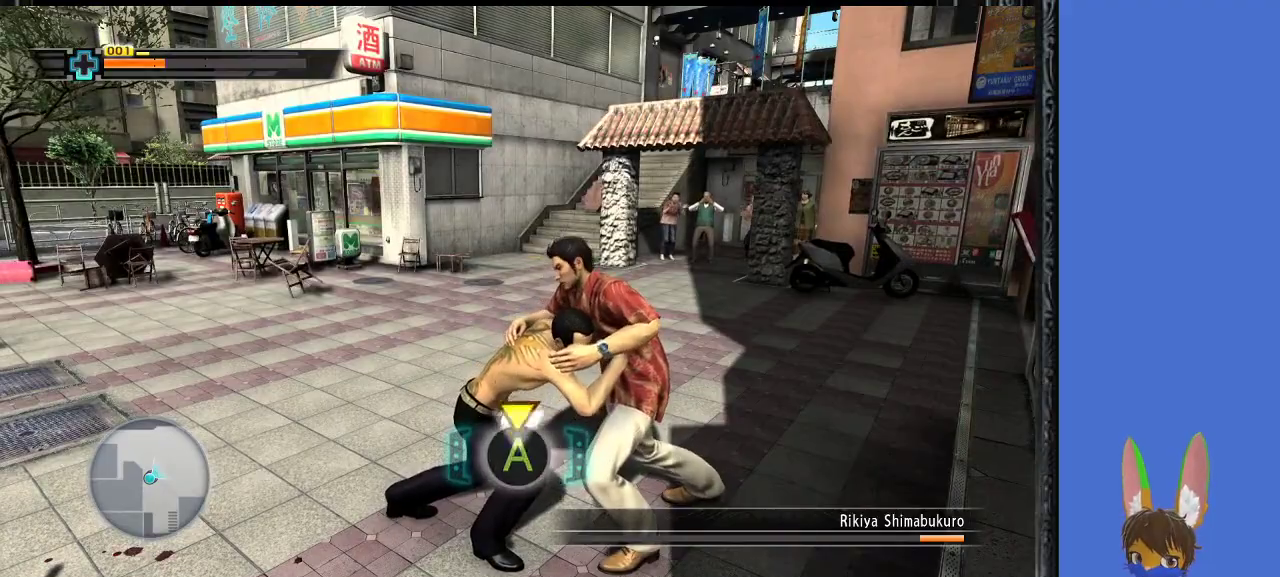
{"buttons": ["CROSS"], "left_stick": "center", "right_stick": "center", "events": [[33, "CROSS", "down"], [100, "CROSS", "up"], [167, "CROSS", "down"], [233, "CROSS", "up"], [267, "CROSS", "down"], [333, "CROSS", "up"], [400, "CROSS", "down"], [467, "CROSS", "up"], [500, "CROSS", "down"]]}
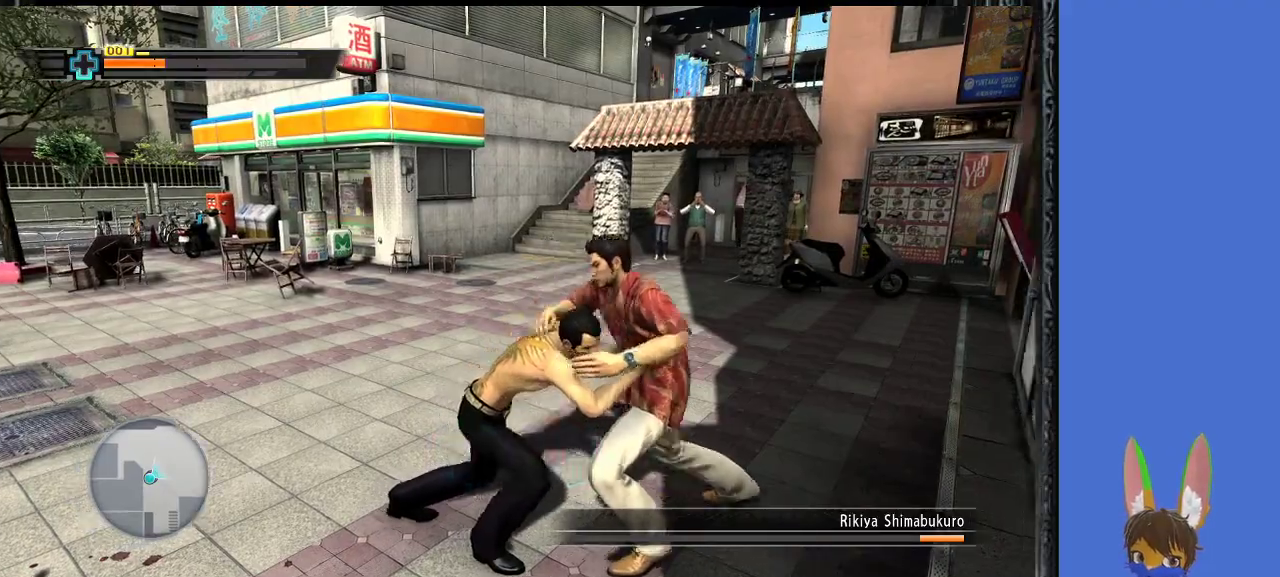
{"buttons": [], "left_stick": "center", "right_stick": "center", "events": [[67, "CROSS", "up"], [100, "CROSS", "down"], [167, "CROSS", "up"], [233, "CROSS", "down"], [267, "CROSS", "up"], [300, "CROSS", "down"], [367, "CROSS", "up"], [433, "CROSS", "down"], [500, "CROSS", "up"]]}
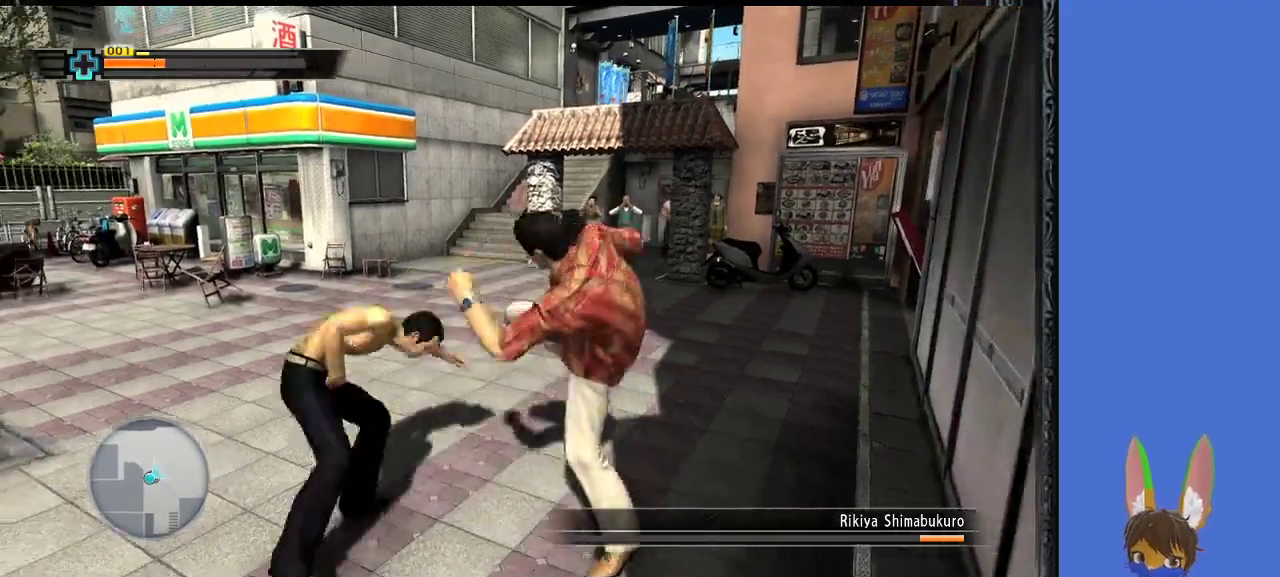
{"buttons": [], "left_stick": "left", "right_stick": "center", "events": [[367, "left_stick", "left"]]}
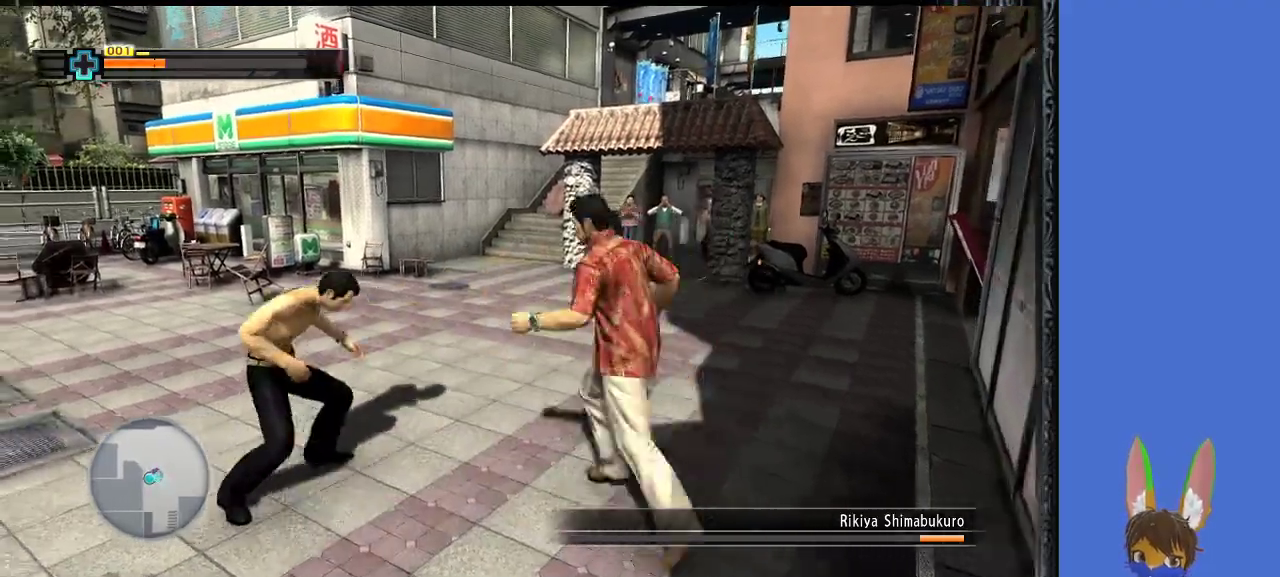
{"buttons": ["SQUARE"], "left_stick": "left", "right_stick": "center", "events": [[100, "SQUARE", "down"], [200, "SQUARE", "up"], [267, "SQUARE", "down"], [333, "SQUARE", "up"], [400, "SQUARE", "down"]]}
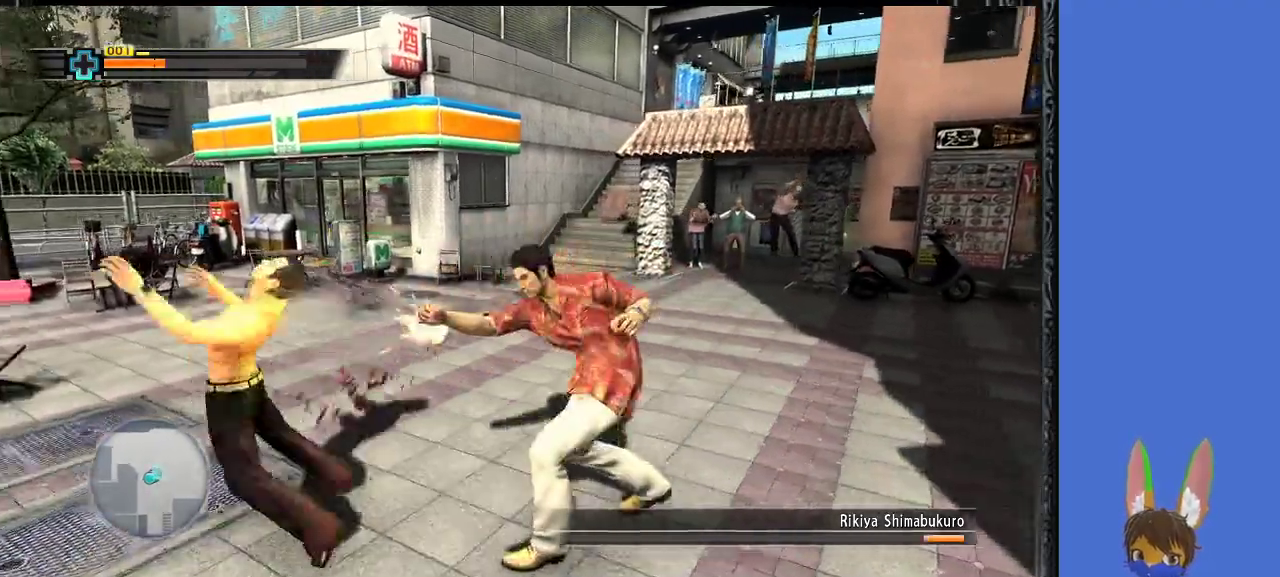
{"buttons": [], "left_stick": "left", "right_stick": "center", "events": [[133, "SQUARE", "up"]]}
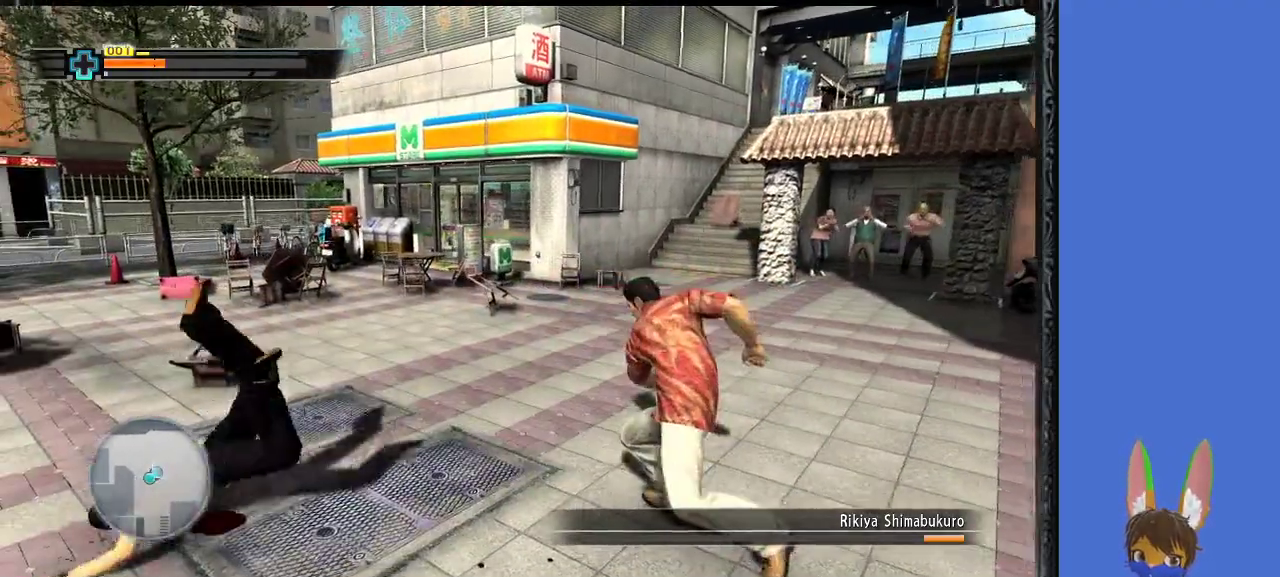
{"buttons": [], "left_stick": "up-right", "right_stick": "center", "events": [[233, "left_stick", "up-left"], [333, "left_stick", "up"], [433, "left_stick", "up-right"]]}
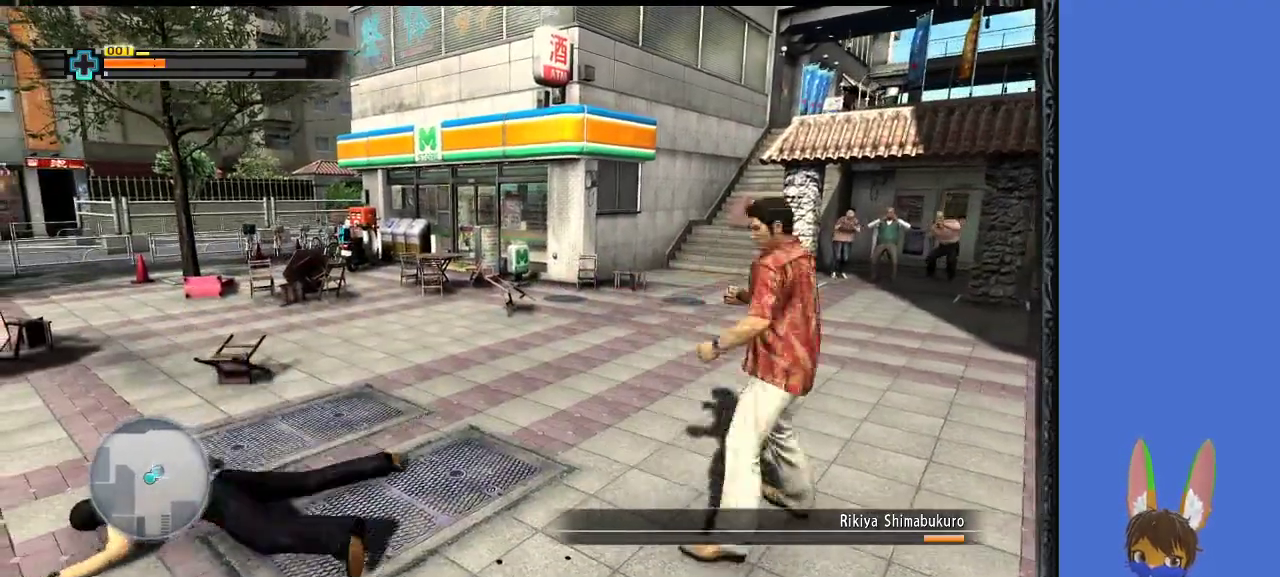
{"buttons": [], "left_stick": "up-right", "right_stick": "center", "events": [[133, "left_stick", "down-right"], [200, "right_stick", "down-left"], [267, "right_stick", "left"], [333, "left_stick", "right"], [467, "left_stick", "up-right"], [467, "right_stick", "center"]]}
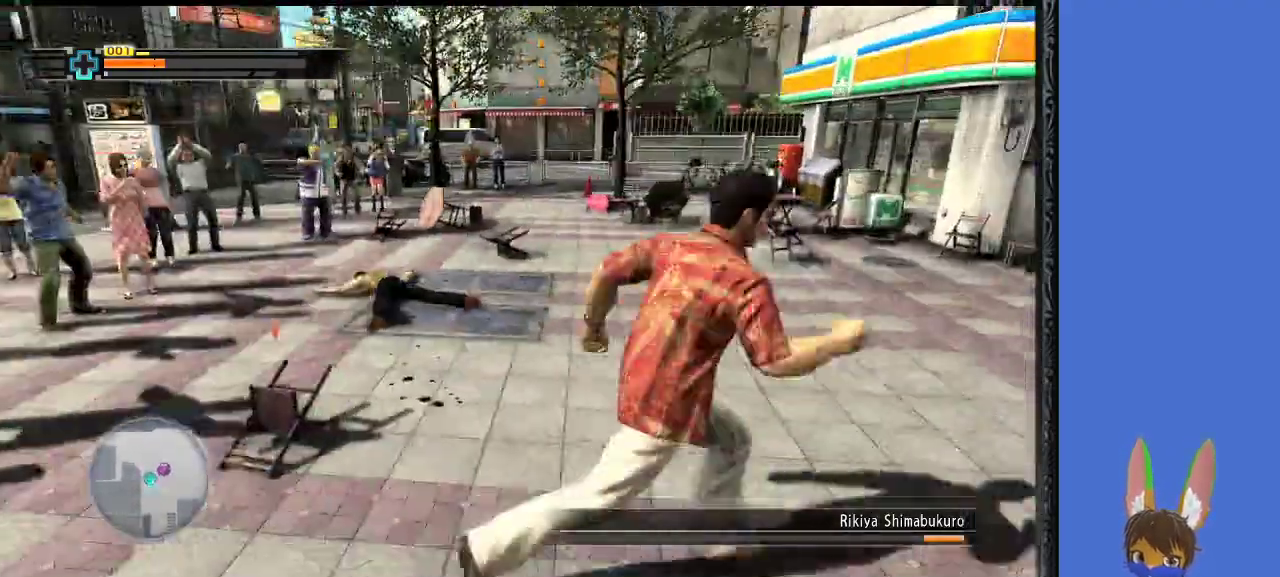
{"buttons": [], "left_stick": "up-right", "right_stick": "center", "events": [[267, "left_stick", "up"], [400, "left_stick", "up-right"]]}
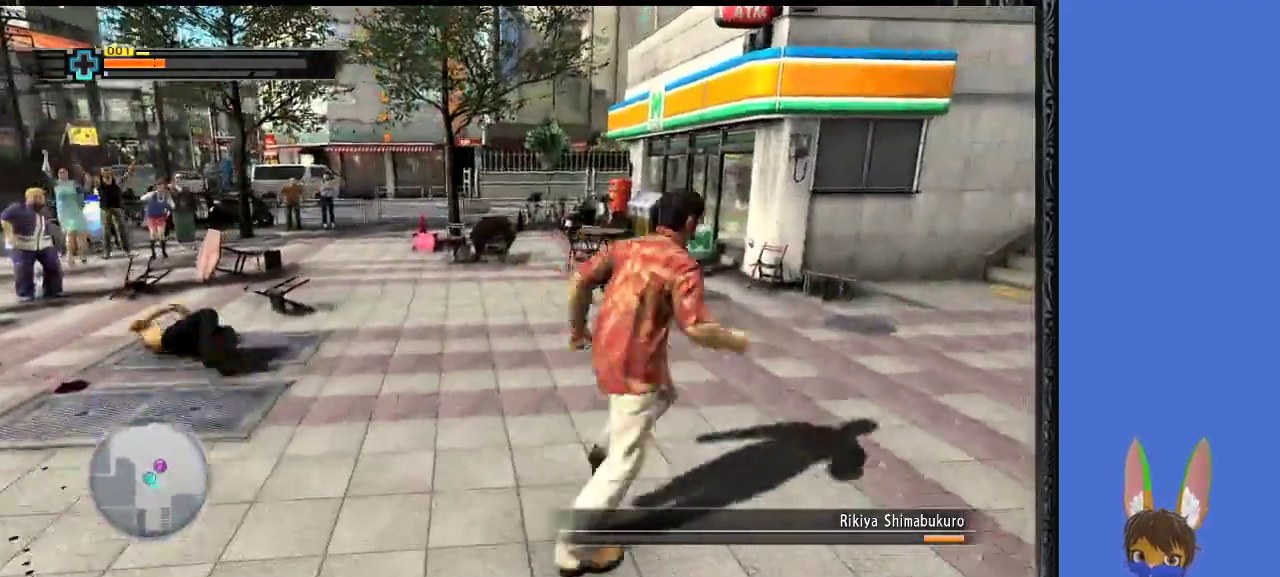
{"buttons": [], "left_stick": "up-left", "right_stick": "center", "events": [[167, "left_stick", "up"], [267, "left_stick", "up-left"]]}